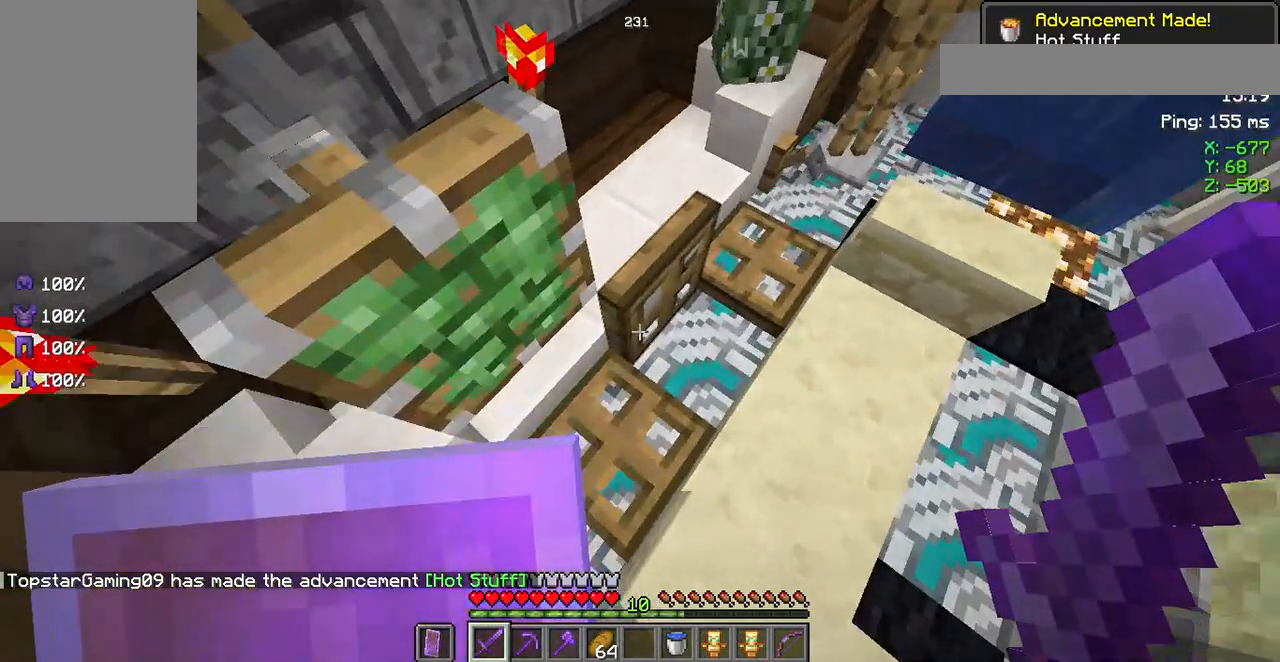
Gameplay with keyboard and mouse; each line is a JSON object with the keys and mouse buttons held at the frame after it. "events" lists presses ("down") and releases ("up") of "a", "d", "s", "space", "w", "mouse_left" and "mouse_right" between this image and that frame as [ms after this image, input, new state], when the widget could be followed in between. "mouse_left", "mouse_right" = the "left", "right" buttons of the "mouse" list. No other keys are recorded. Fast repeated clicks can show as one long hold. Not read: mouse_move.
{"keys": ["d"], "mouse": [], "events": [[200, "d", "down"]]}
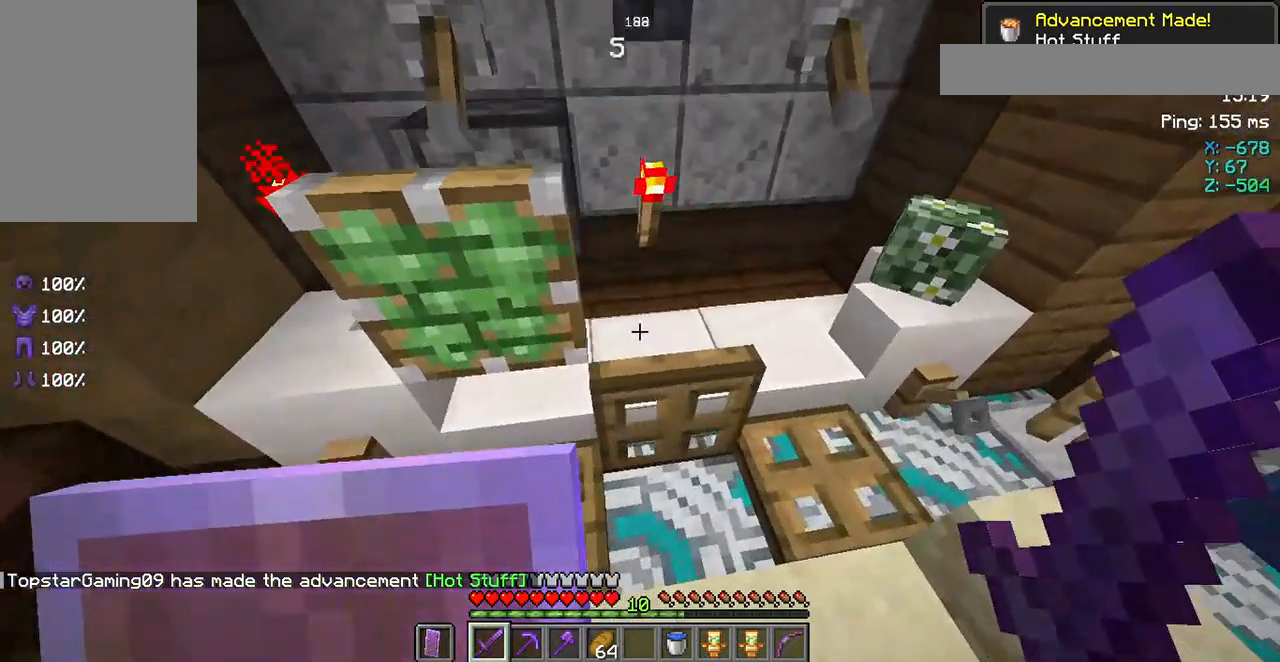
{"keys": [], "mouse": [], "events": [[267, "d", "up"]]}
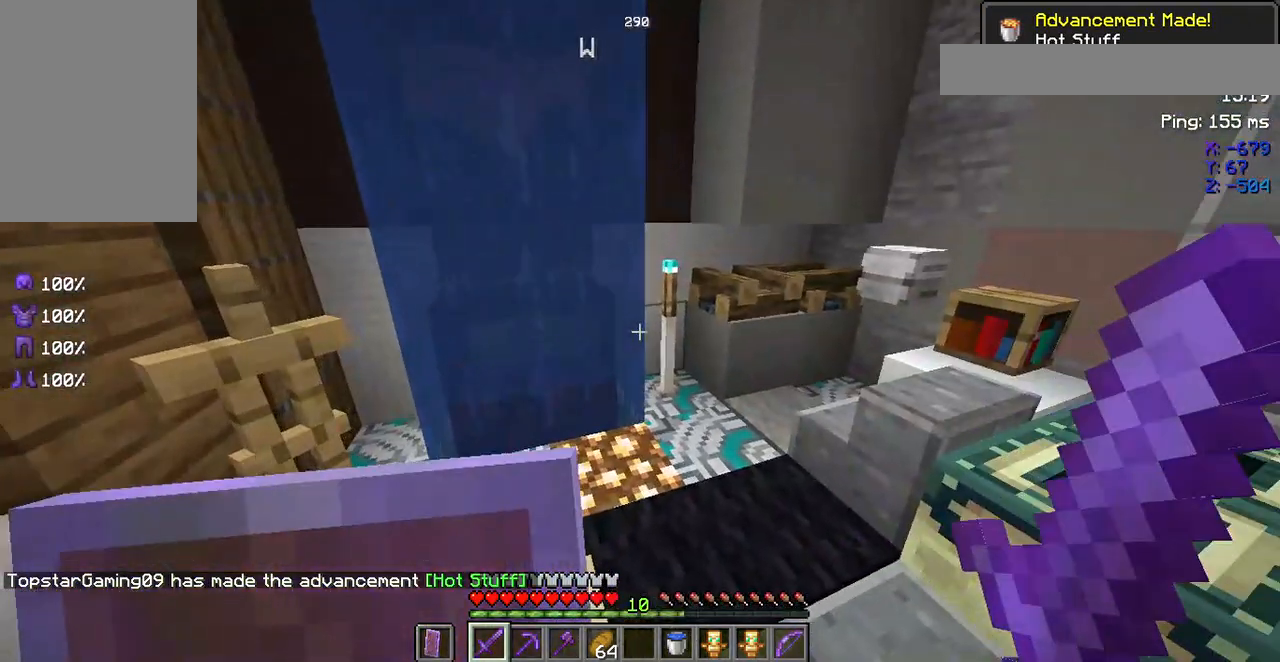
{"keys": [], "mouse": [], "events": []}
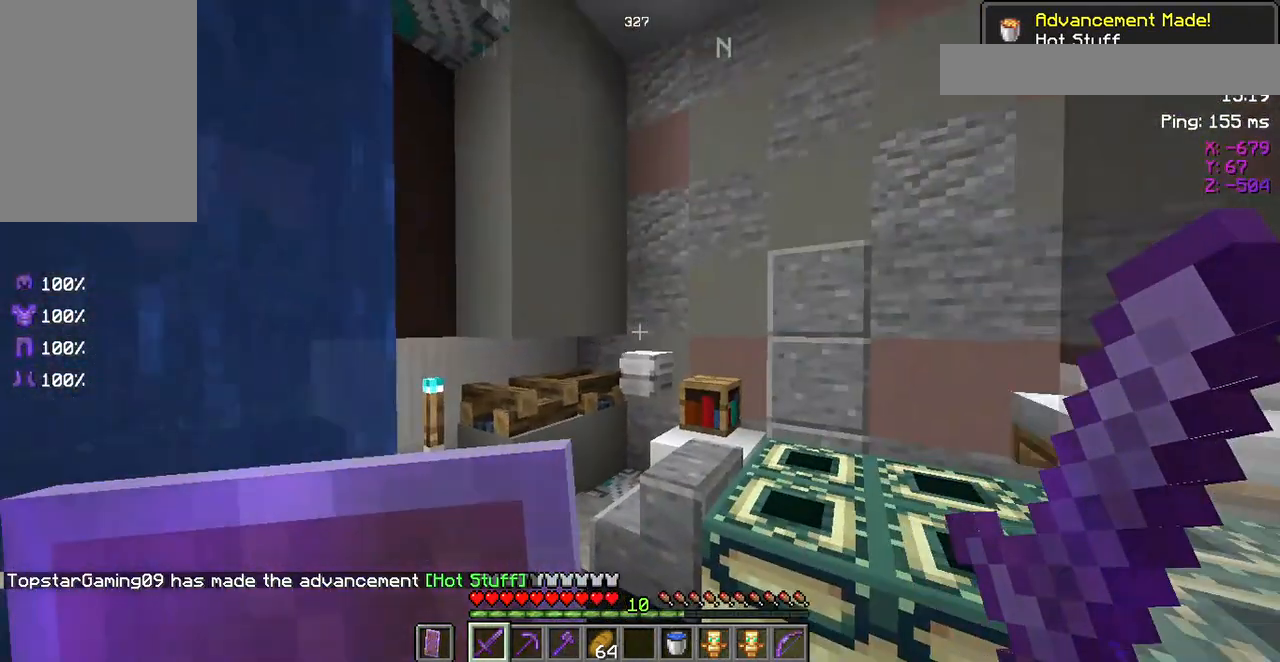
{"keys": [], "mouse": [], "events": []}
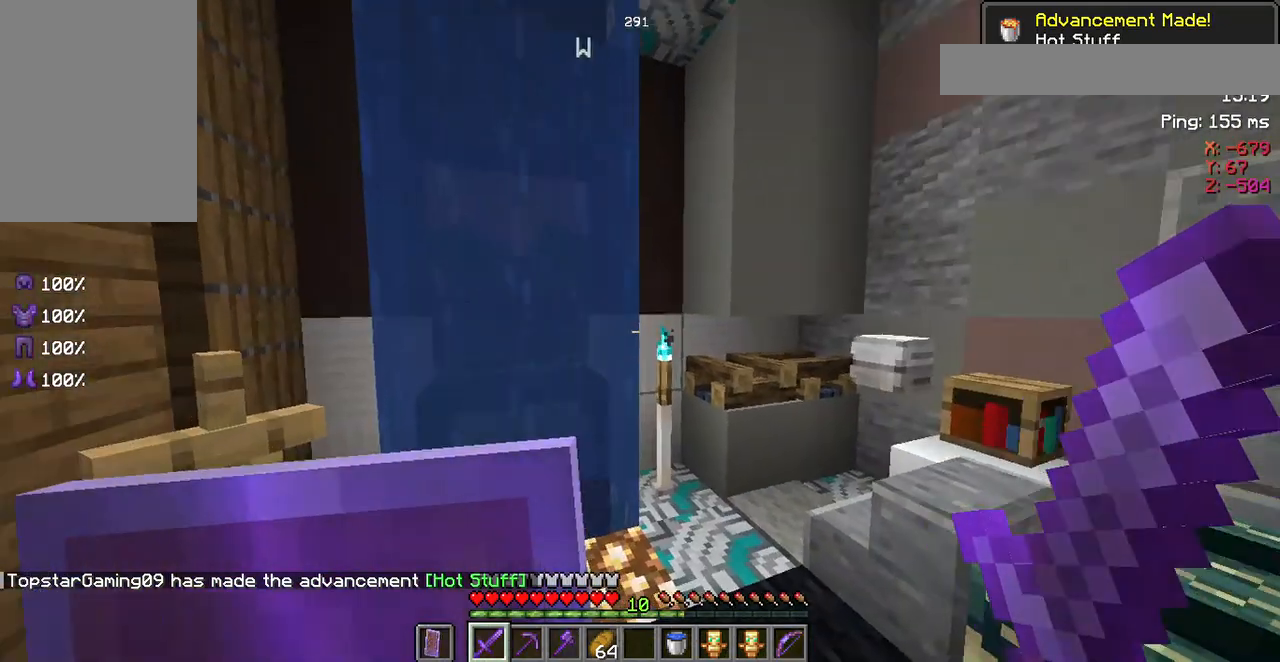
{"keys": [], "mouse": [], "events": [[233, "mouse_left", "down"], [333, "mouse_left", "up"]]}
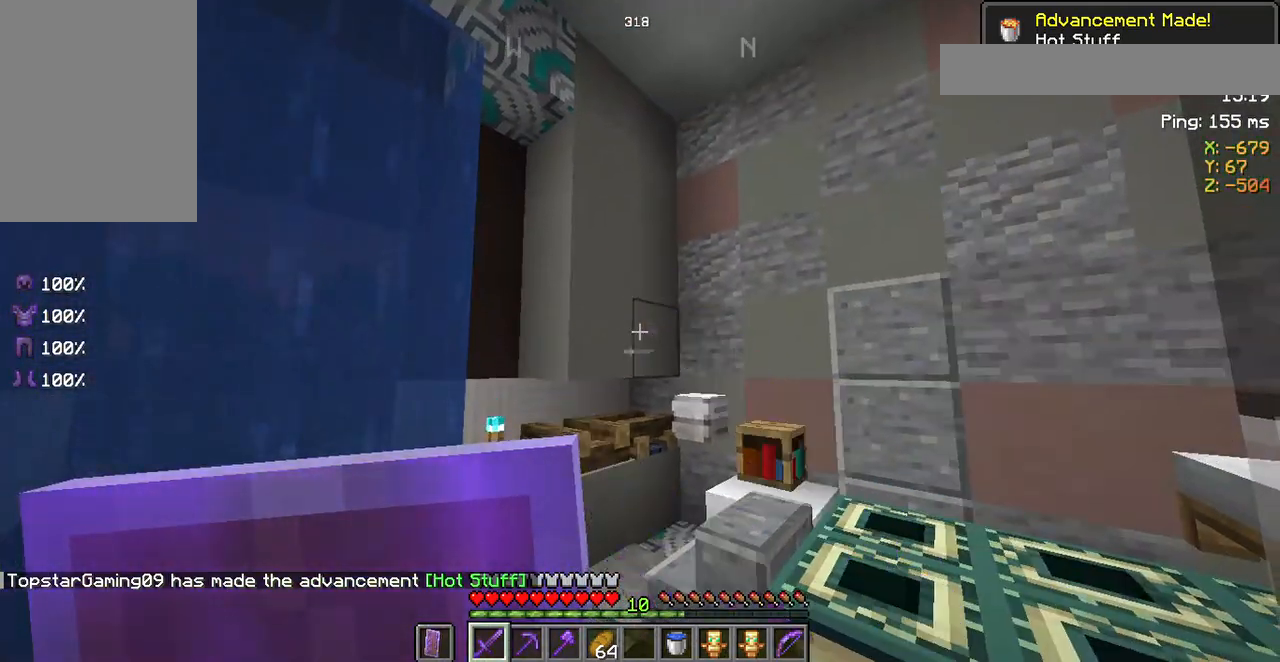
{"keys": [], "mouse": [], "events": [[33, "mouse_left", "down"], [133, "mouse_left", "up"]]}
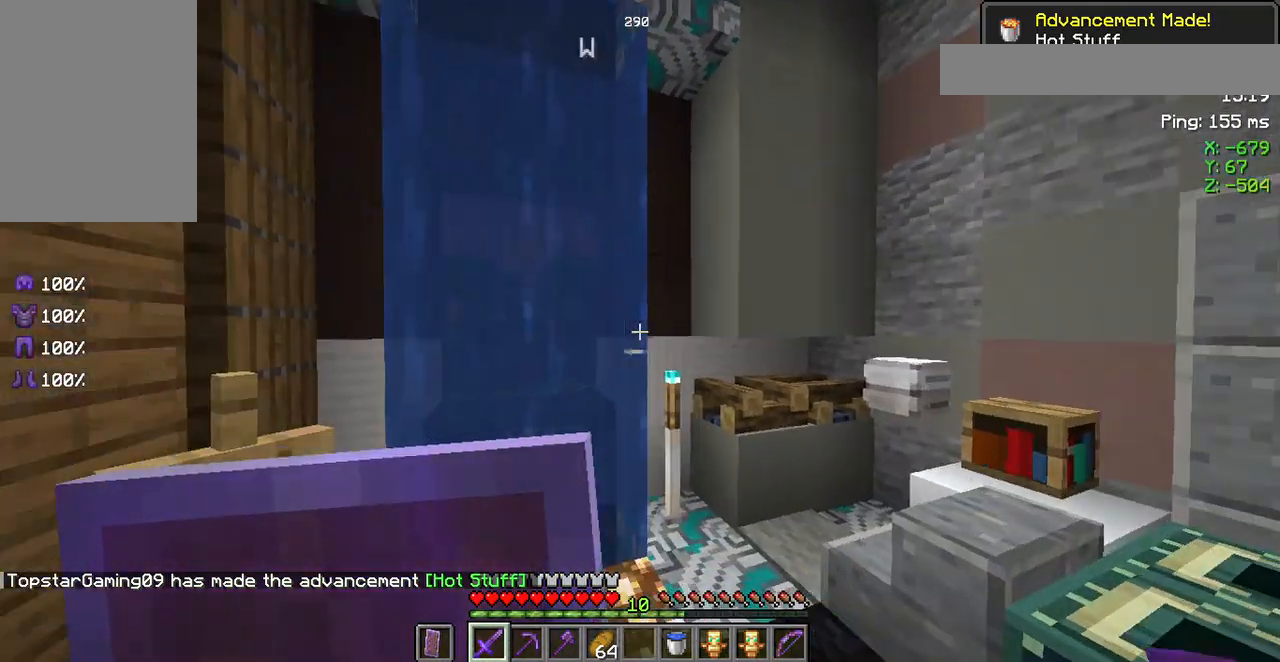
{"keys": [], "mouse": [], "events": [[233, "d", "down"], [300, "d", "up"]]}
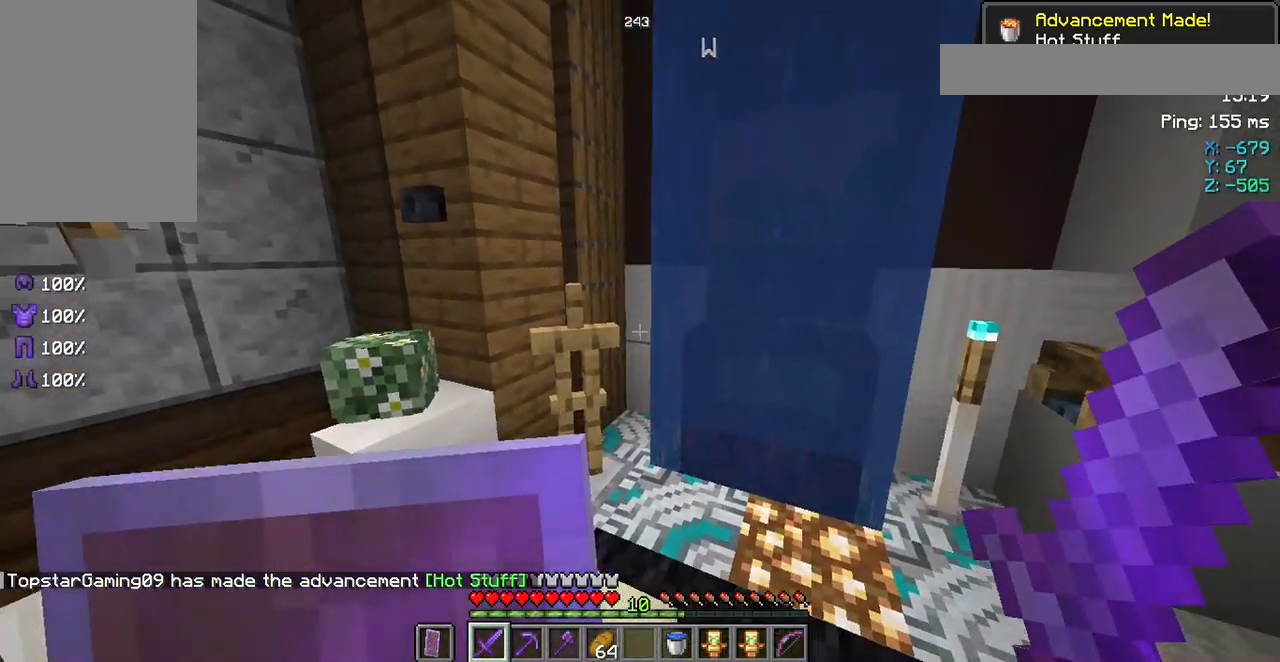
{"keys": ["w"], "mouse": [], "events": [[200, "w", "down"]]}
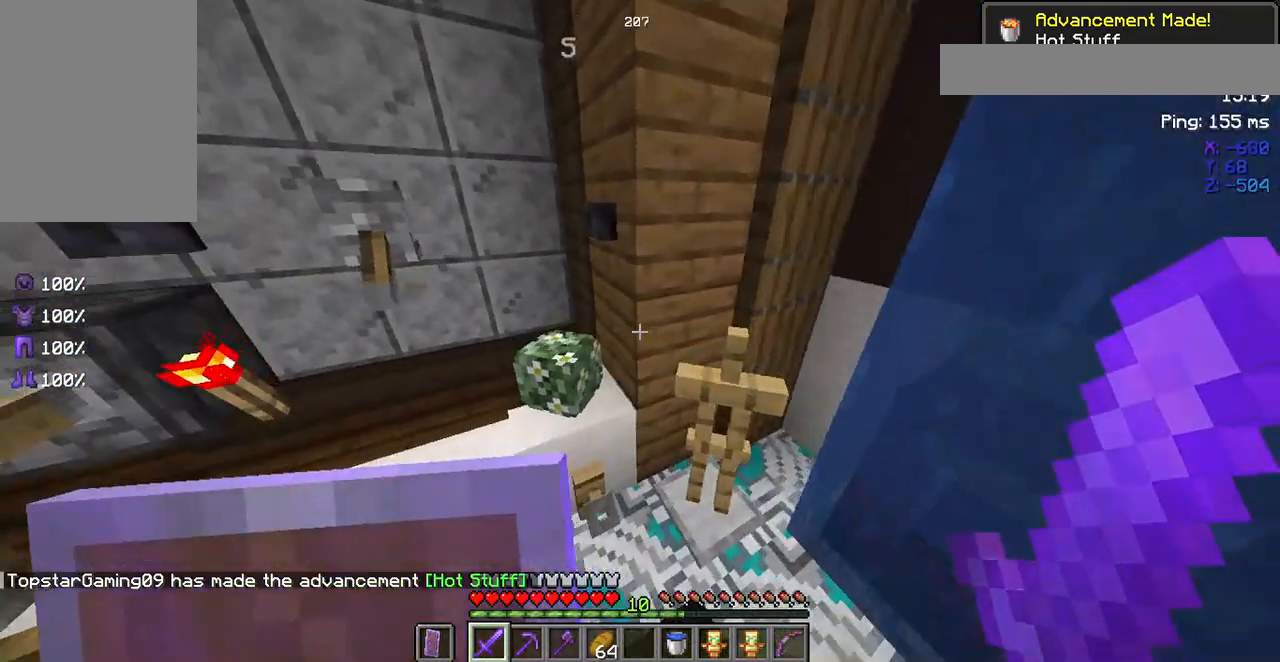
{"keys": [], "mouse": [], "events": [[33, "w", "up"]]}
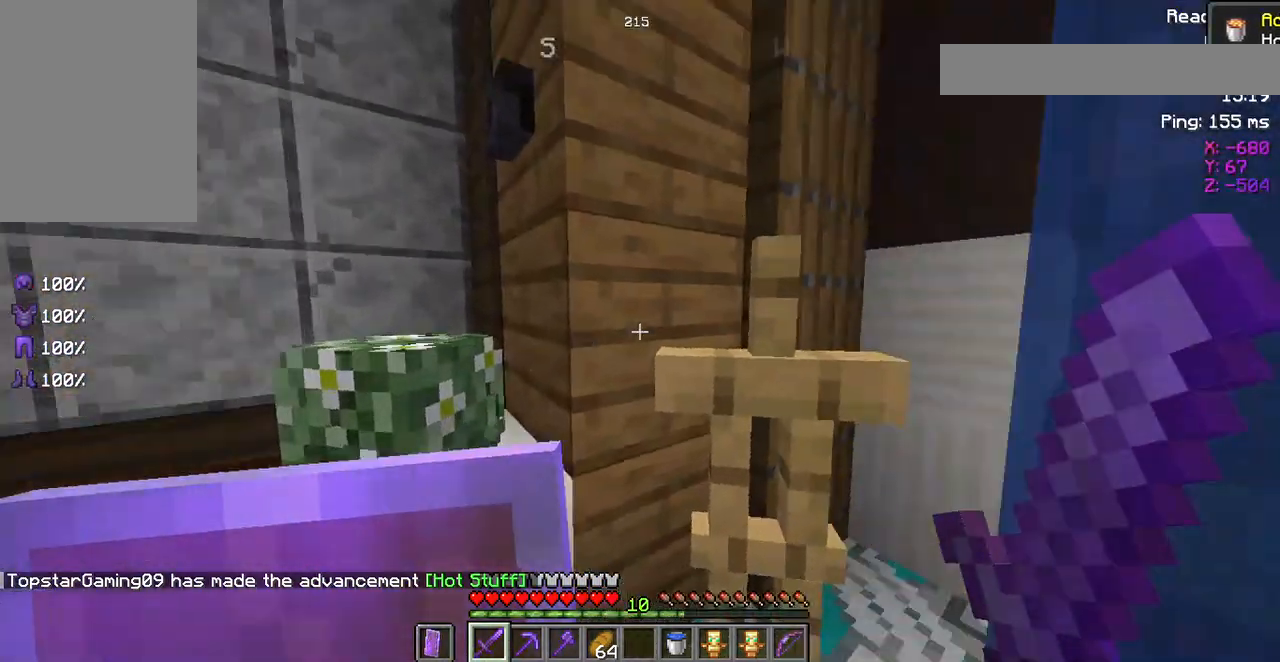
{"keys": [], "mouse": [], "events": []}
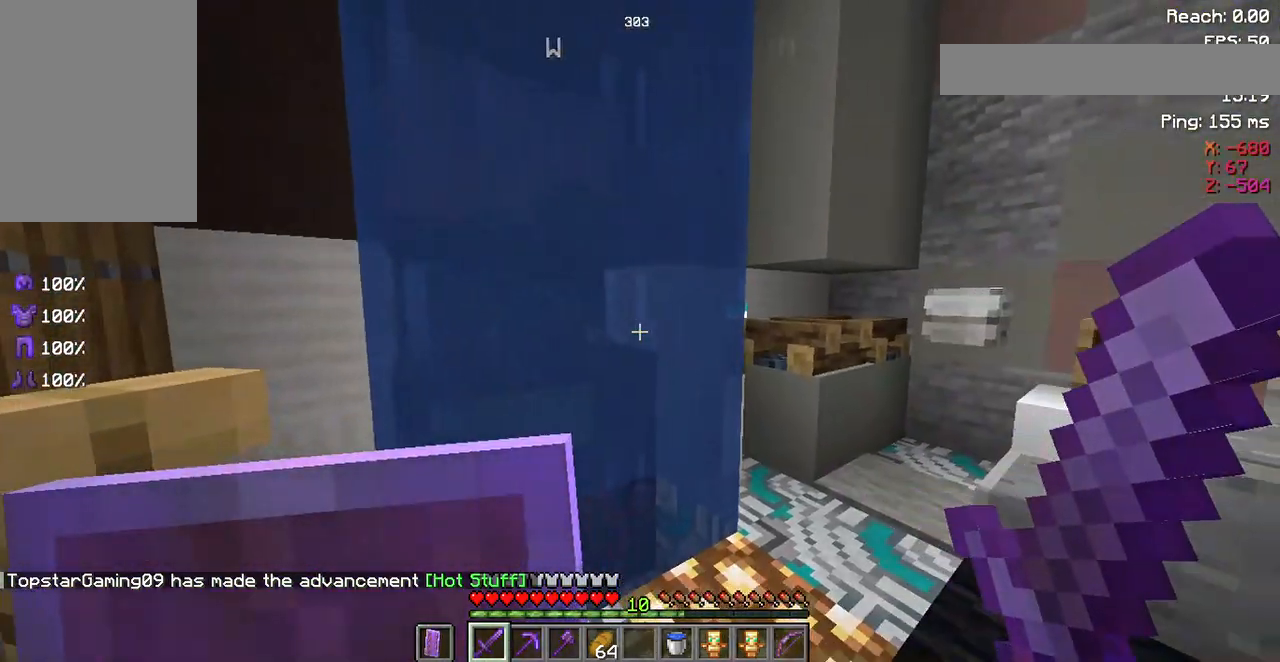
{"keys": [], "mouse": [], "events": [[200, "w", "down"], [400, "w", "up"]]}
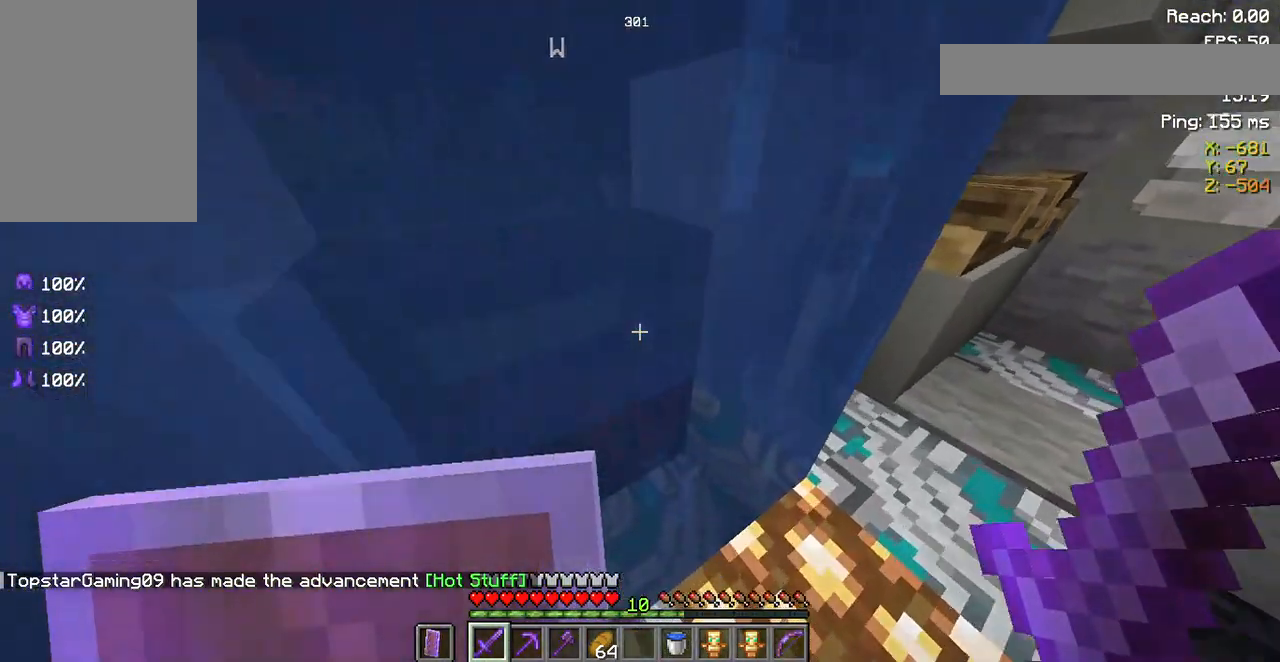
{"keys": [], "mouse": [], "events": []}
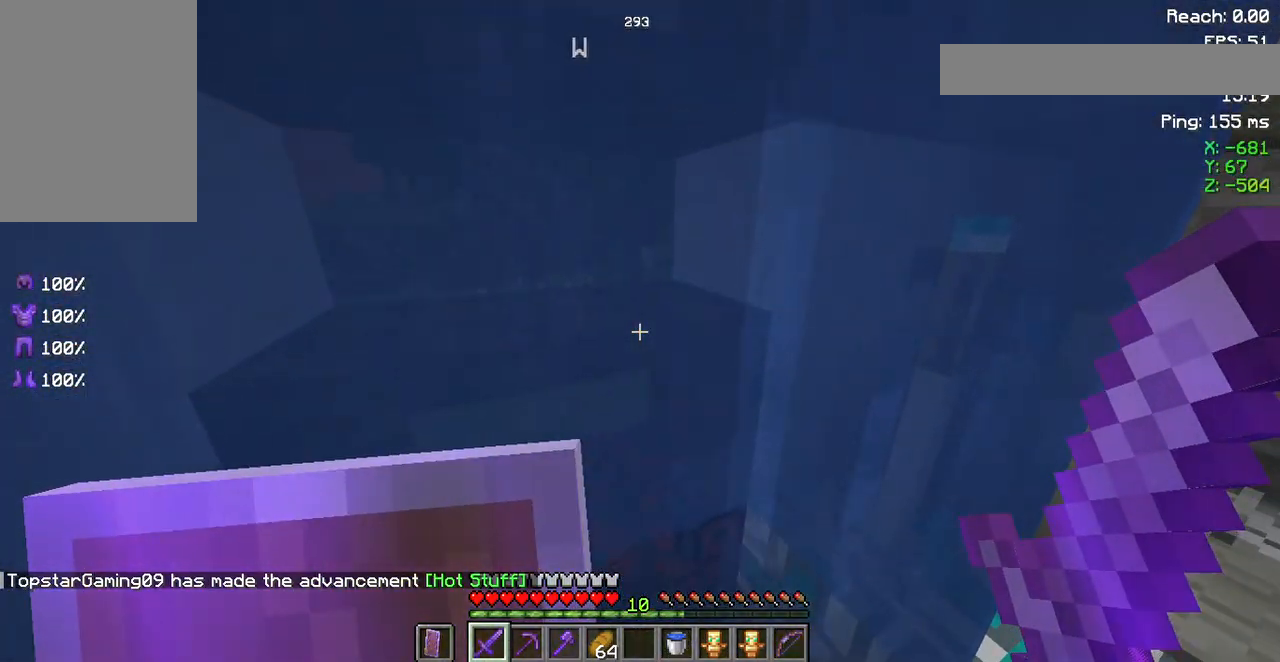
{"keys": ["w"], "mouse": [], "events": [[200, "w", "down"]]}
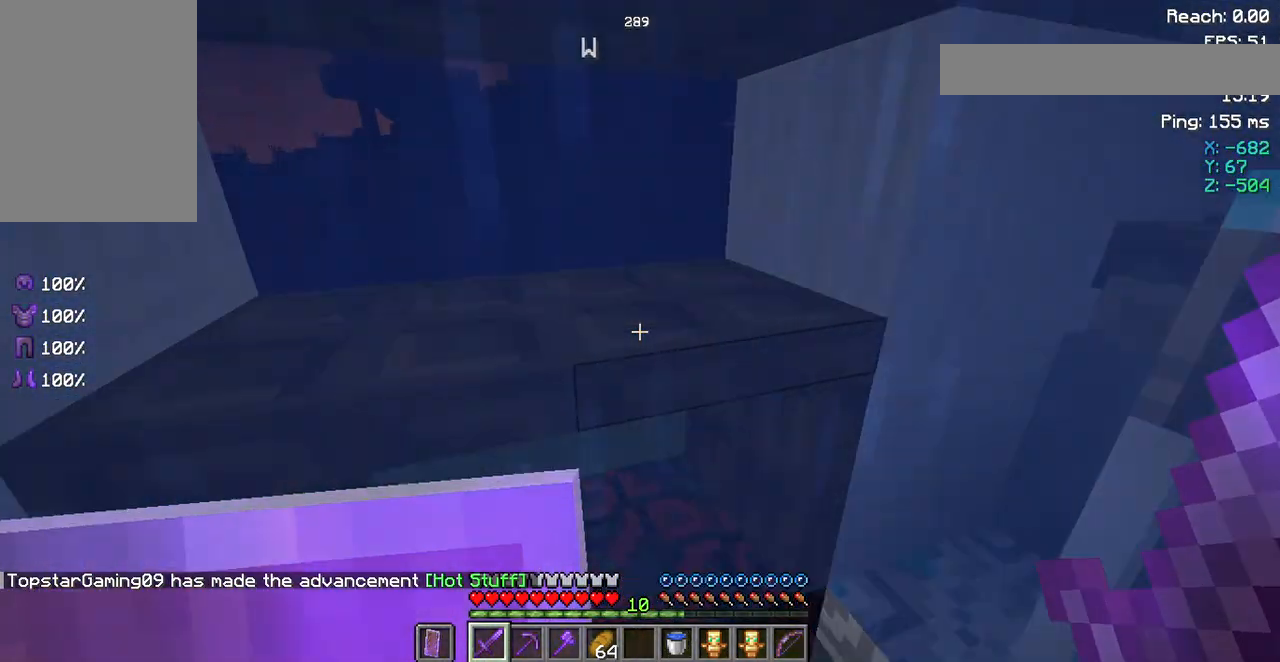
{"keys": [], "mouse": [], "events": [[33, "w", "up"]]}
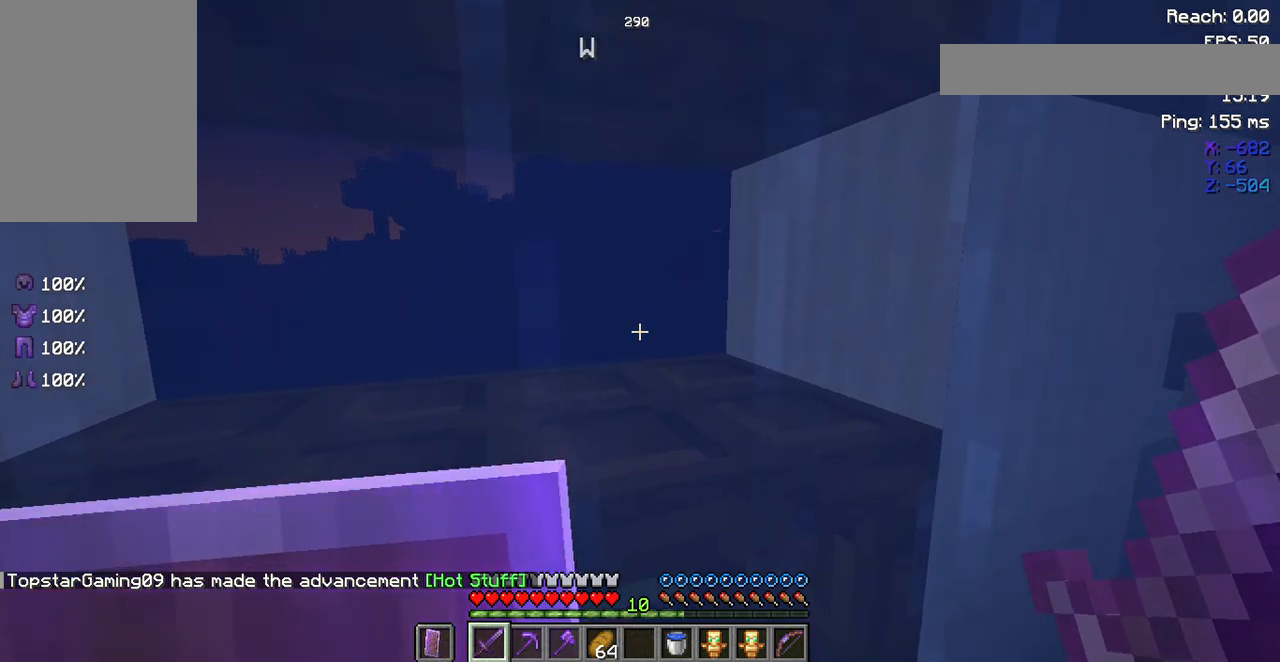
{"keys": [], "mouse": ["right"], "events": [[300, "mouse_left", "down"], [433, "mouse_left", "up"], [433, "mouse_right", "down"]]}
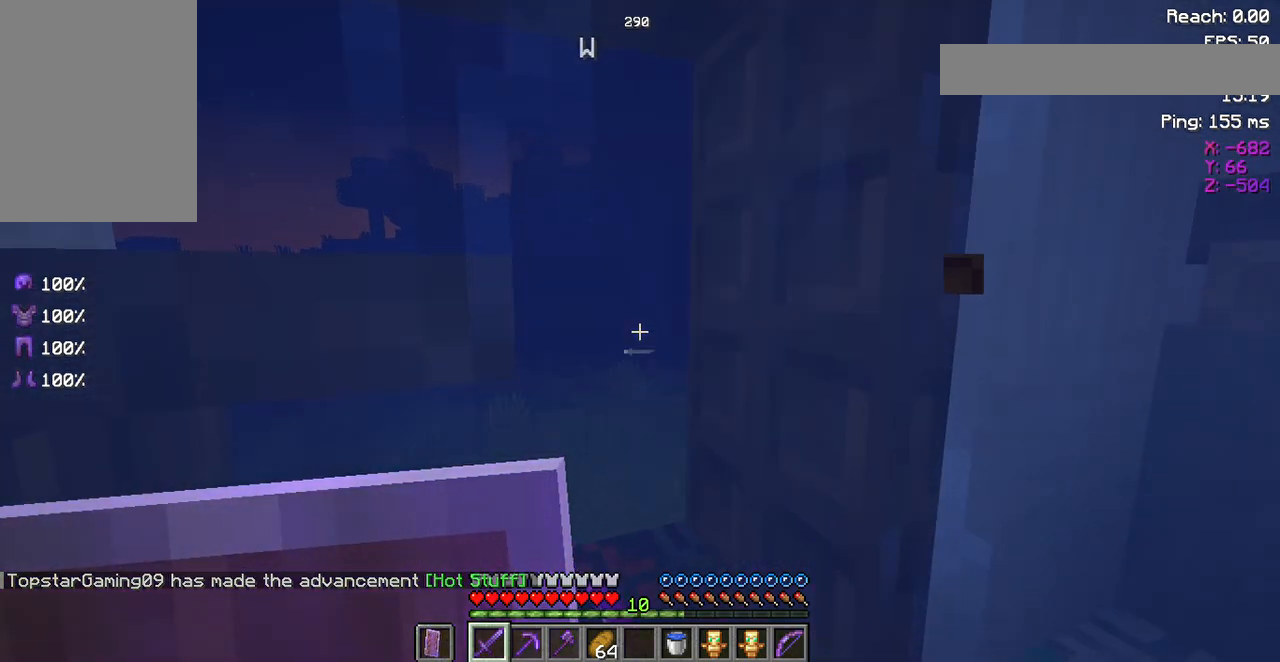
{"keys": [], "mouse": [], "events": [[67, "mouse_right", "up"]]}
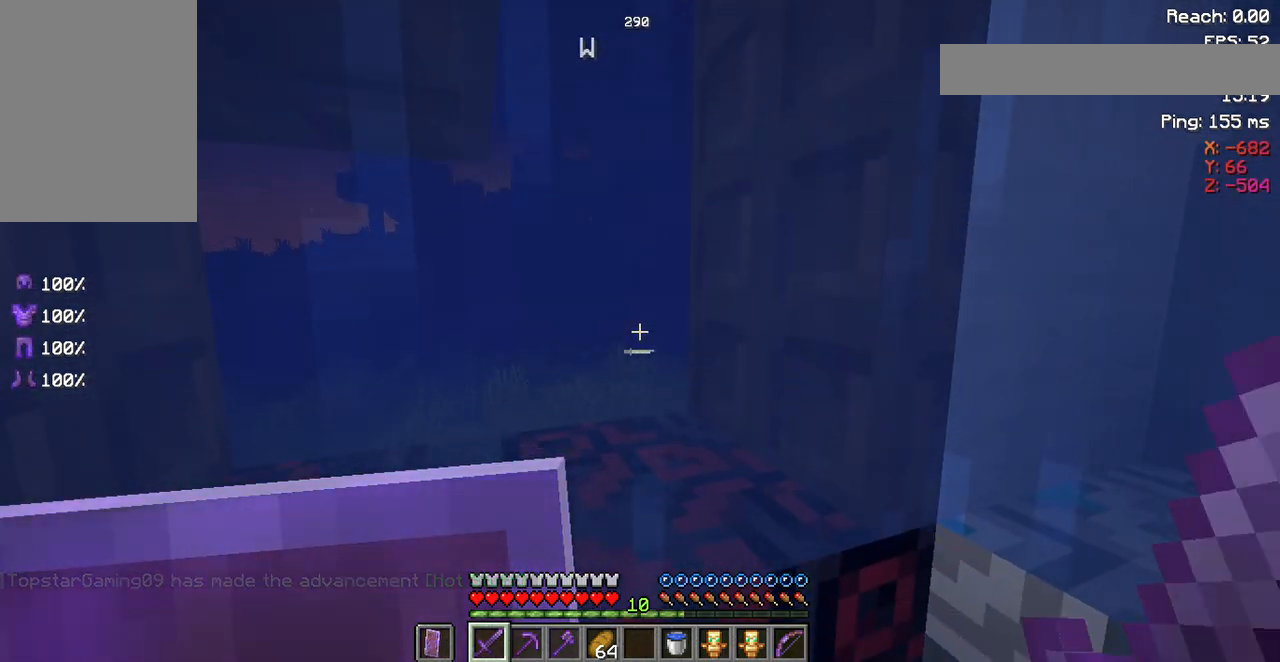
{"keys": [], "mouse": [], "events": []}
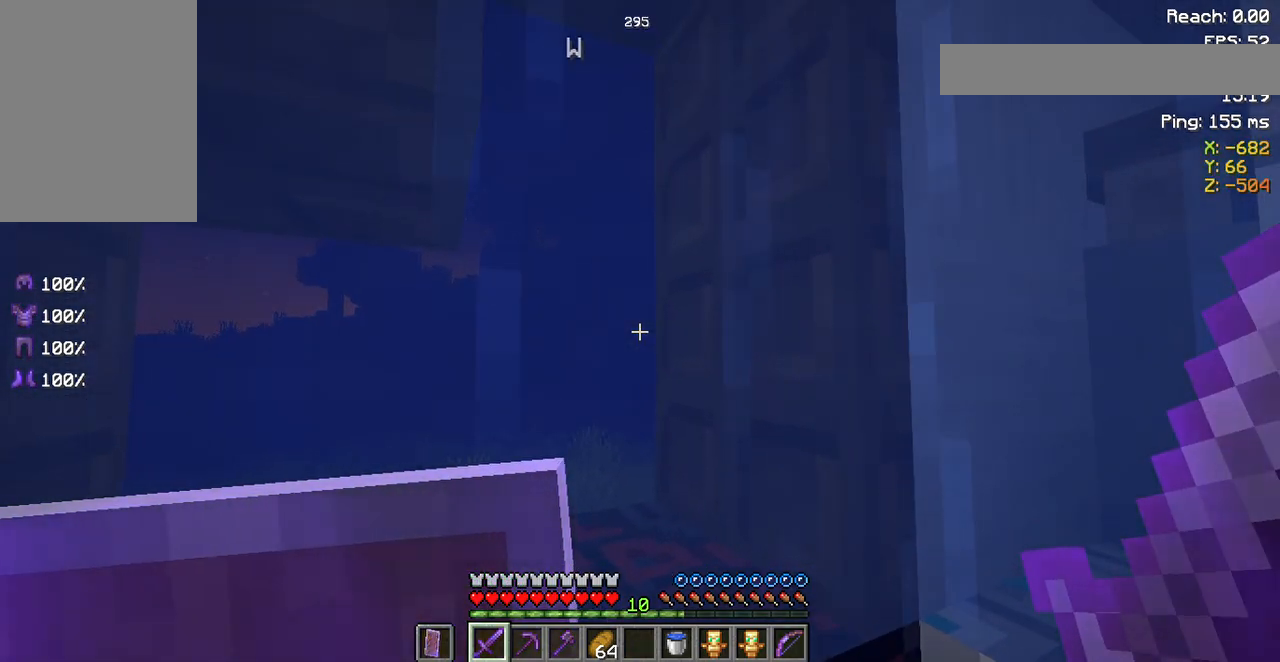
{"keys": [], "mouse": [], "events": []}
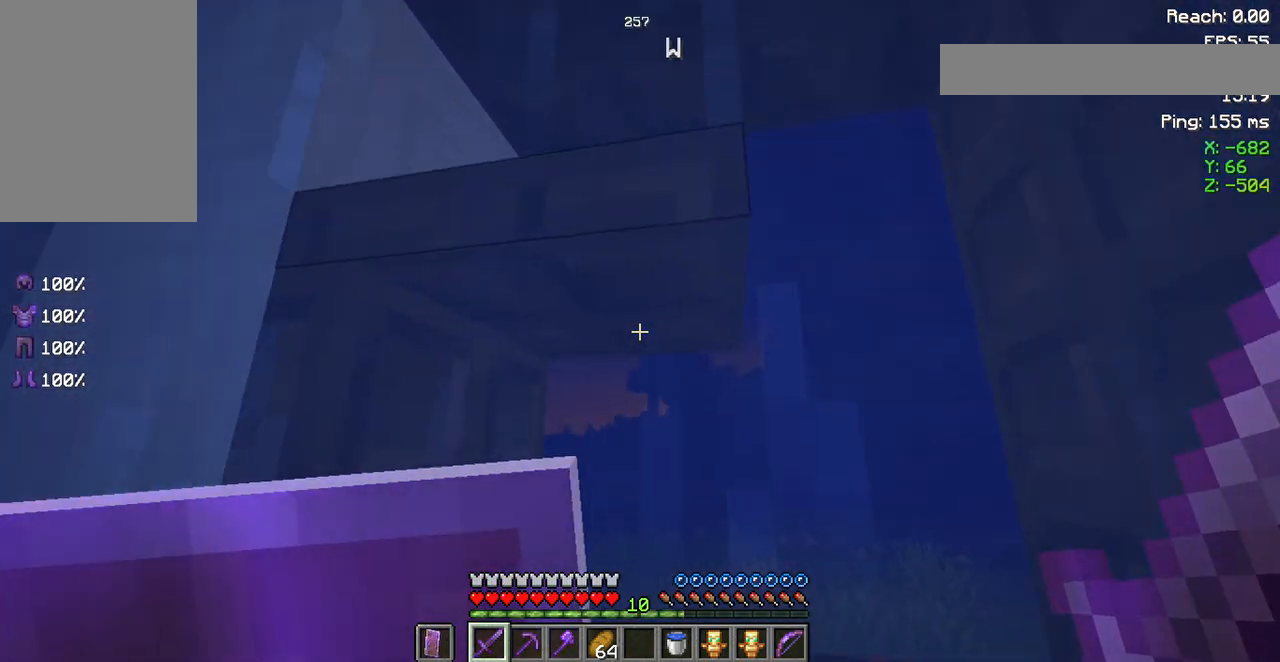
{"keys": [], "mouse": ["right"], "events": [[467, "mouse_right", "down"]]}
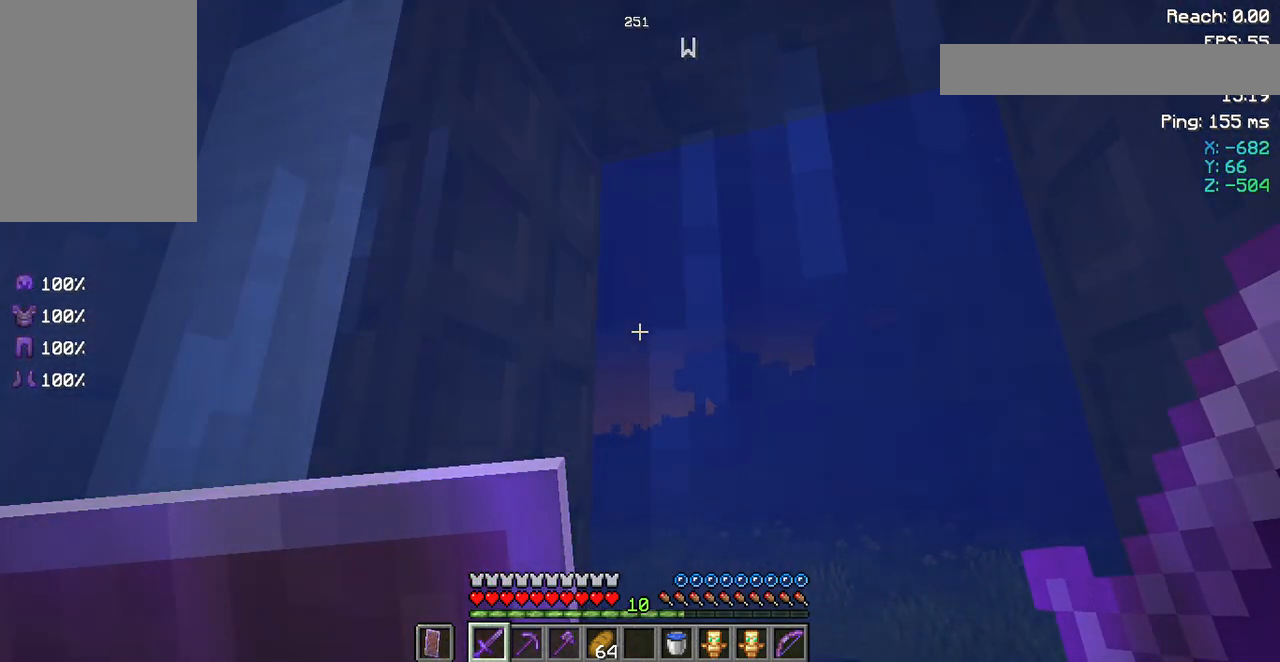
{"keys": [], "mouse": [], "events": [[100, "mouse_right", "up"]]}
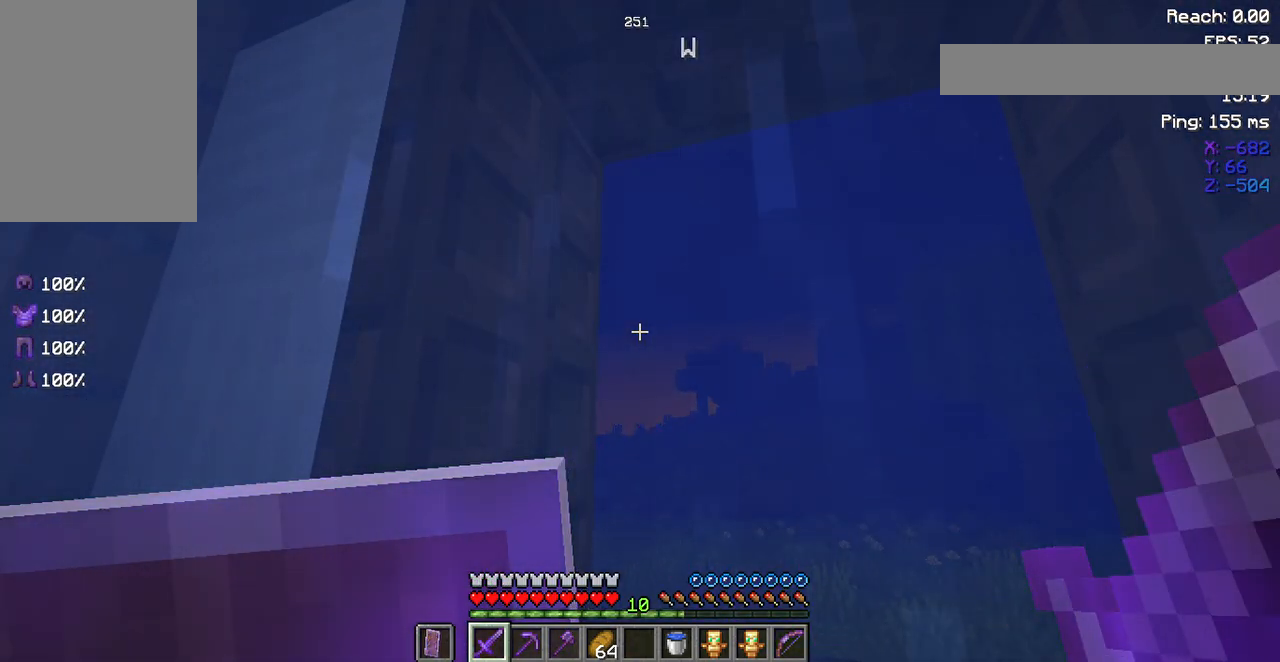
{"keys": [], "mouse": [], "events": [[433, "mouse_left", "down"], [500, "mouse_left", "up"]]}